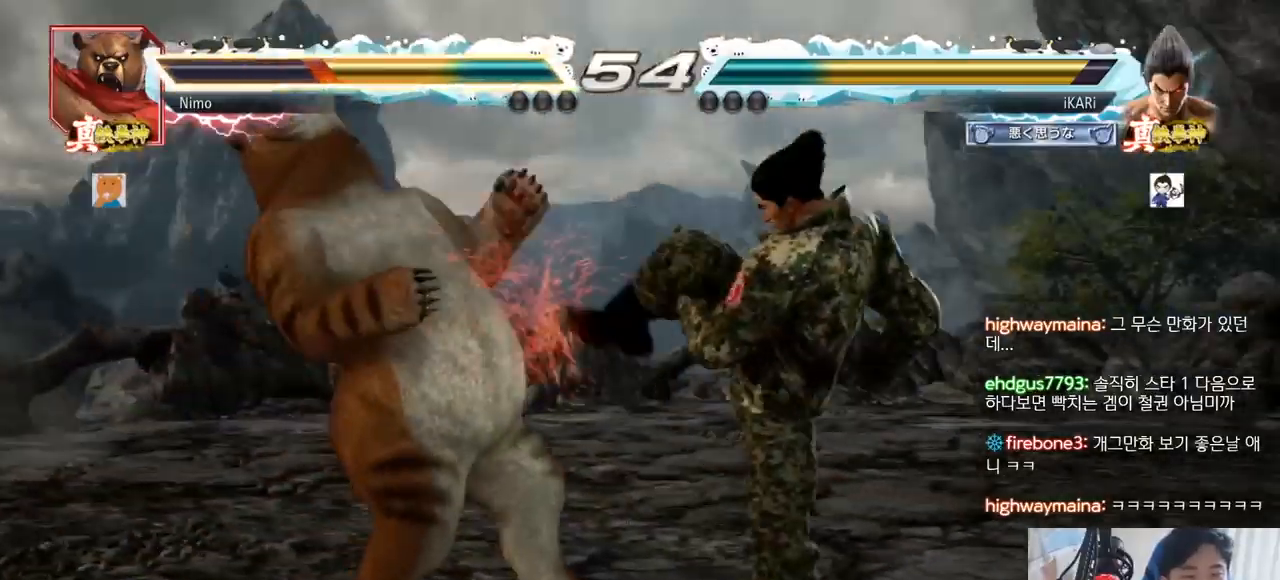
Gameplay with a controller (arcade stick); each line is a JSON object with the inputs held at the frame after it. "events" lists button and stick changes between this image and that frame as [ms after this image, input, new state], when the widget could be followed in between. Not read: L3 R3.
{"buttons": [], "left_stick": "right"}
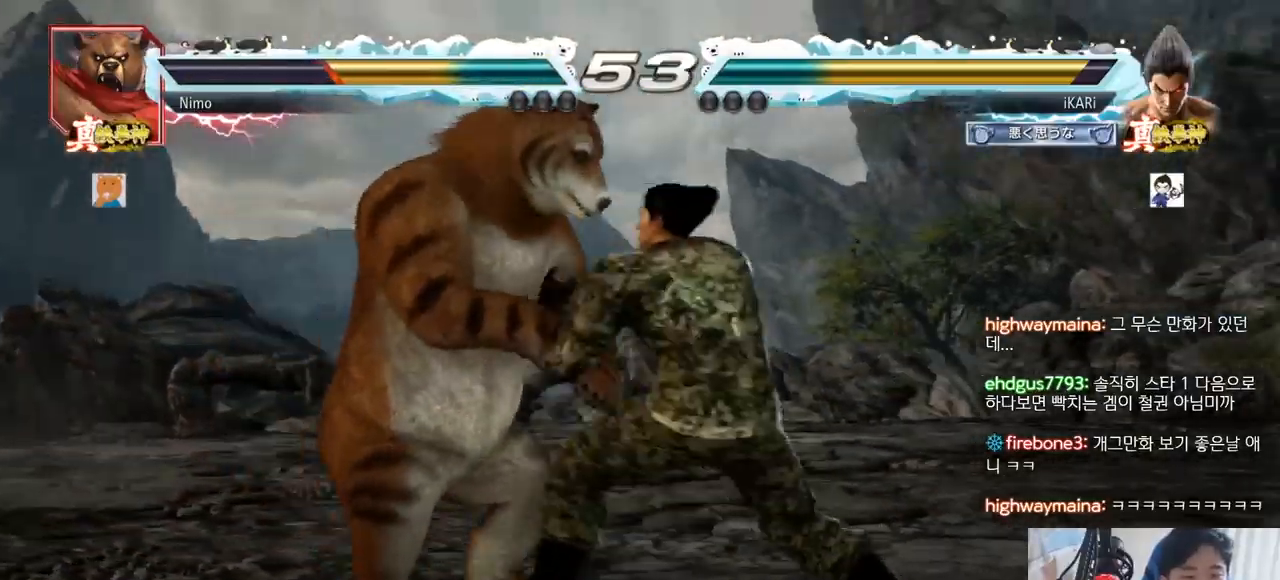
{"buttons": ["TRIANGLE"], "left_stick": "down-right", "events": [[250, "left_stick", "down-right"], [267, "TRIANGLE", "down"], [300, "TRIANGLE", "up"], [467, "TRIANGLE", "down"]]}
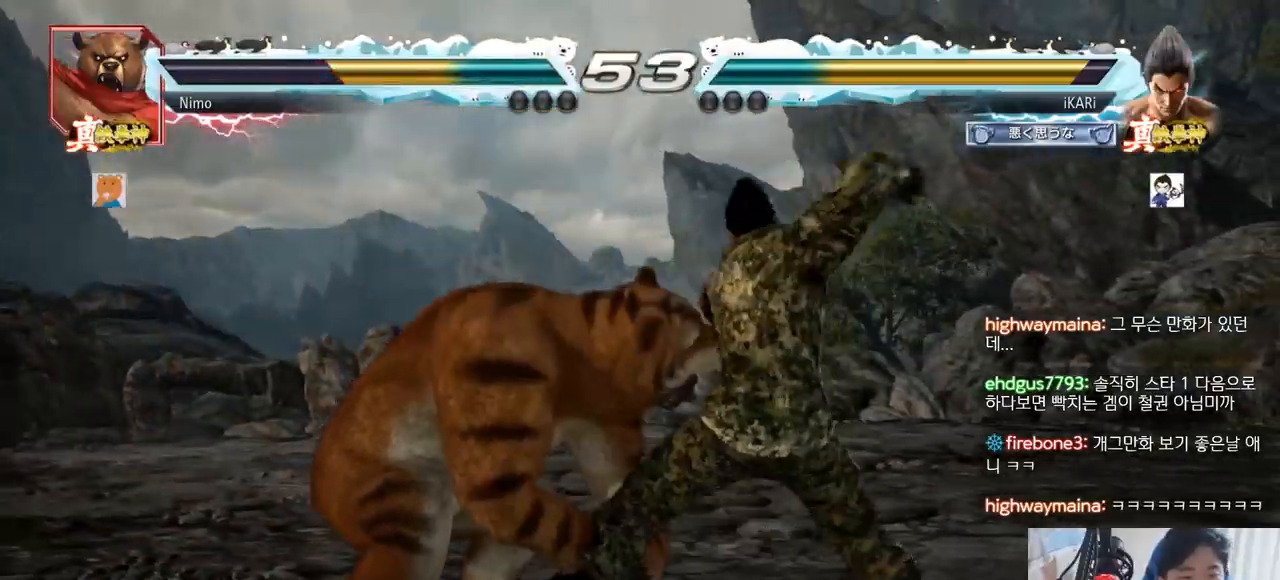
{"buttons": [], "left_stick": "left", "events": [[17, "TRIANGLE", "up"], [101, "left_stick", "center"], [501, "left_stick", "left"]]}
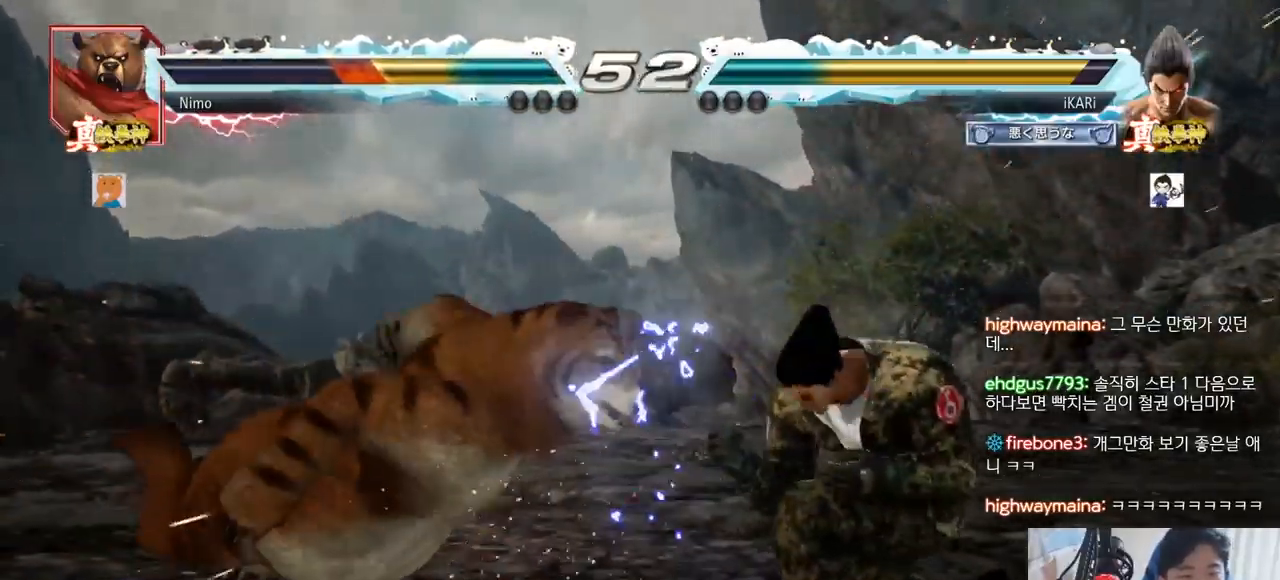
{"buttons": ["TRIANGLE"], "left_stick": "center"}
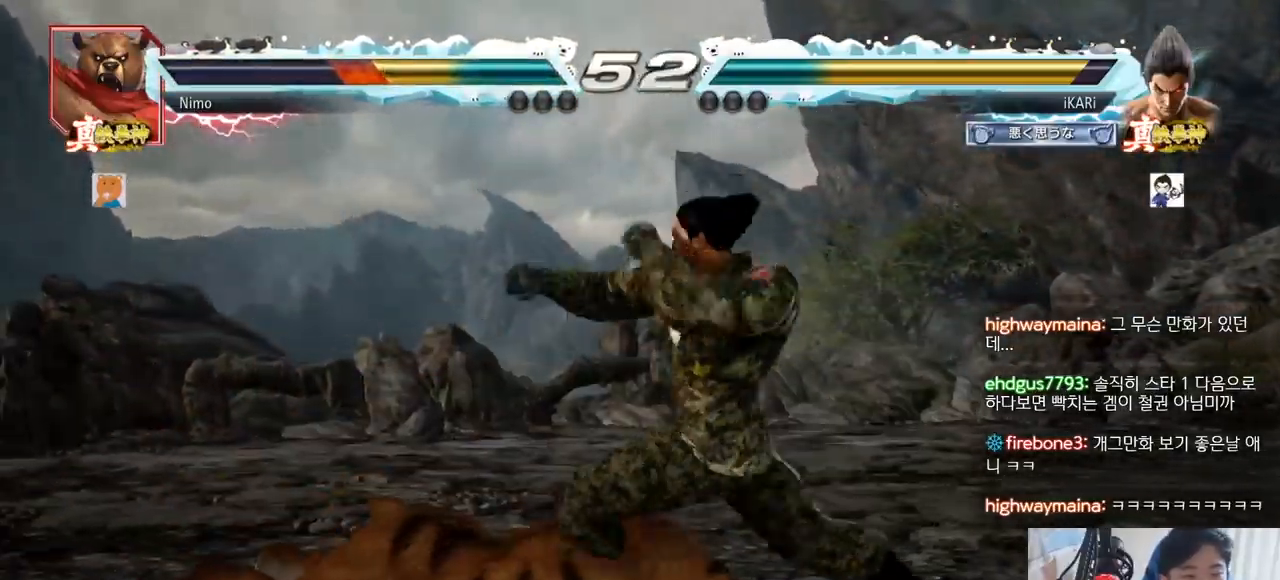
{"buttons": [], "left_stick": "center", "events": [[17, "TRIANGLE", "up"], [67, "TRIANGLE", "down"], [167, "TRIANGLE", "up"]]}
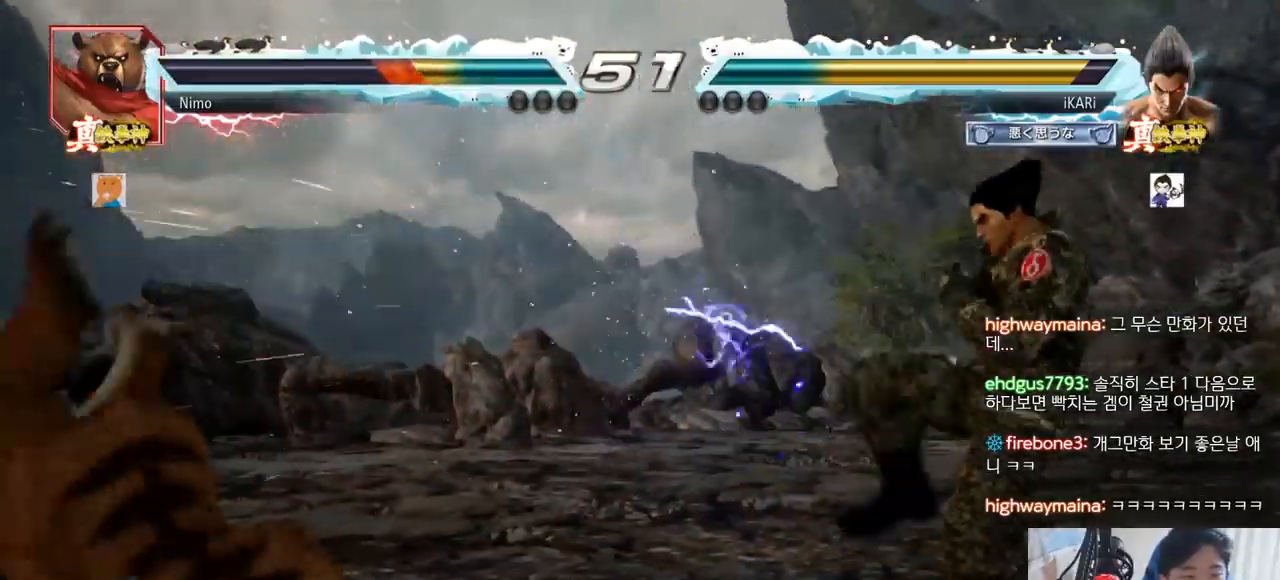
{"buttons": ["TRIANGLE"], "left_stick": "down-left"}
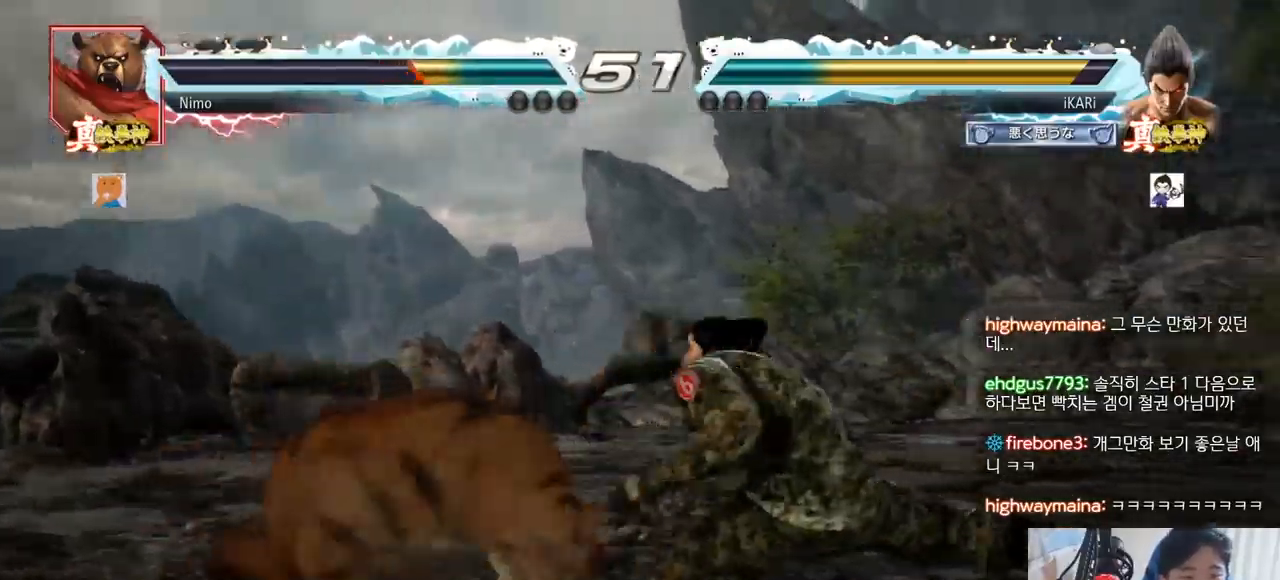
{"buttons": [], "left_stick": "center", "events": [[84, "TRIANGLE", "up"], [117, "left_stick", "center"], [301, "TRIANGLE", "down"], [418, "TRIANGLE", "up"]]}
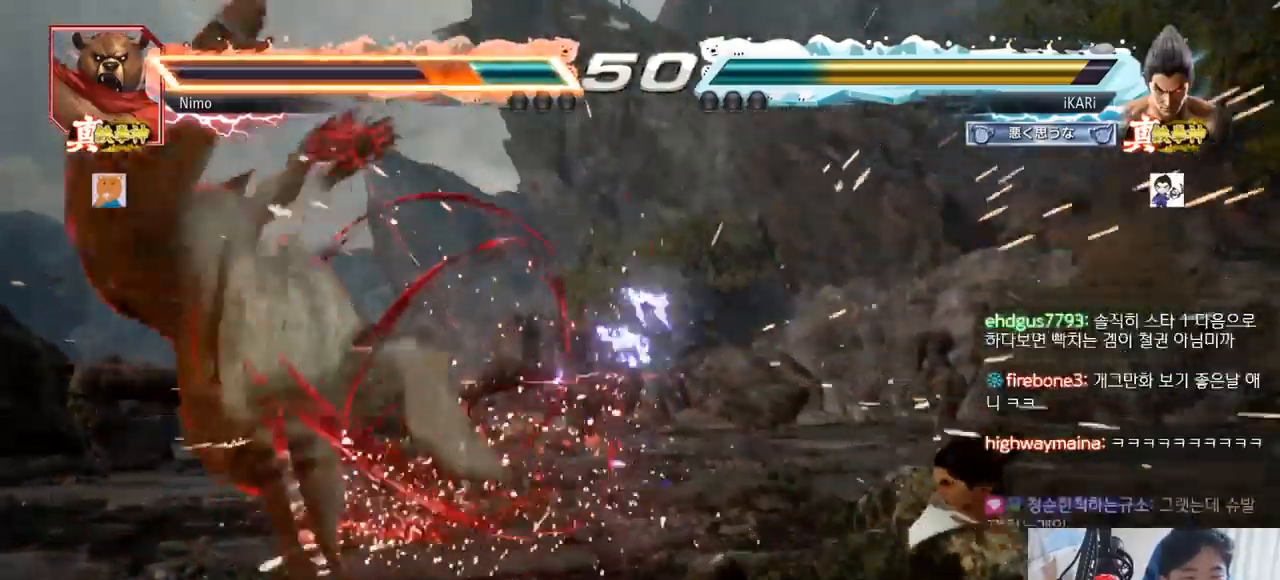
{"buttons": [], "left_stick": "center", "events": [[334, "CIRCLE", "down"], [384, "CIRCLE", "up"]]}
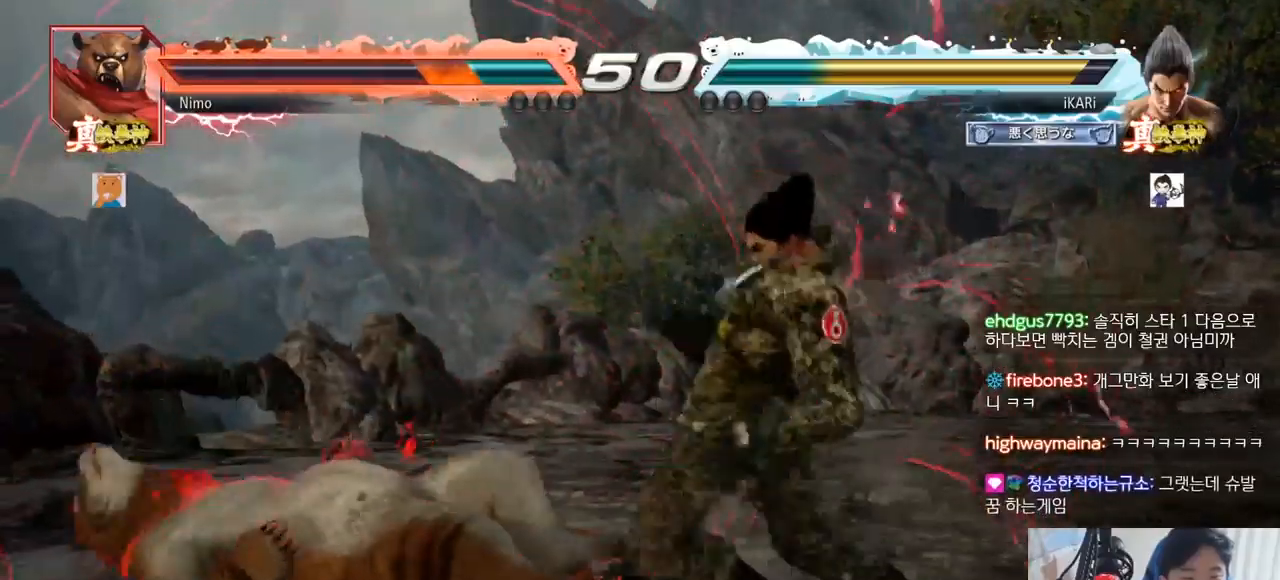
{"buttons": [], "left_stick": "down-left", "events": [[134, "left_stick", "left"], [334, "left_stick", "down-left"], [384, "SQUARE", "down"], [434, "SQUARE", "up"]]}
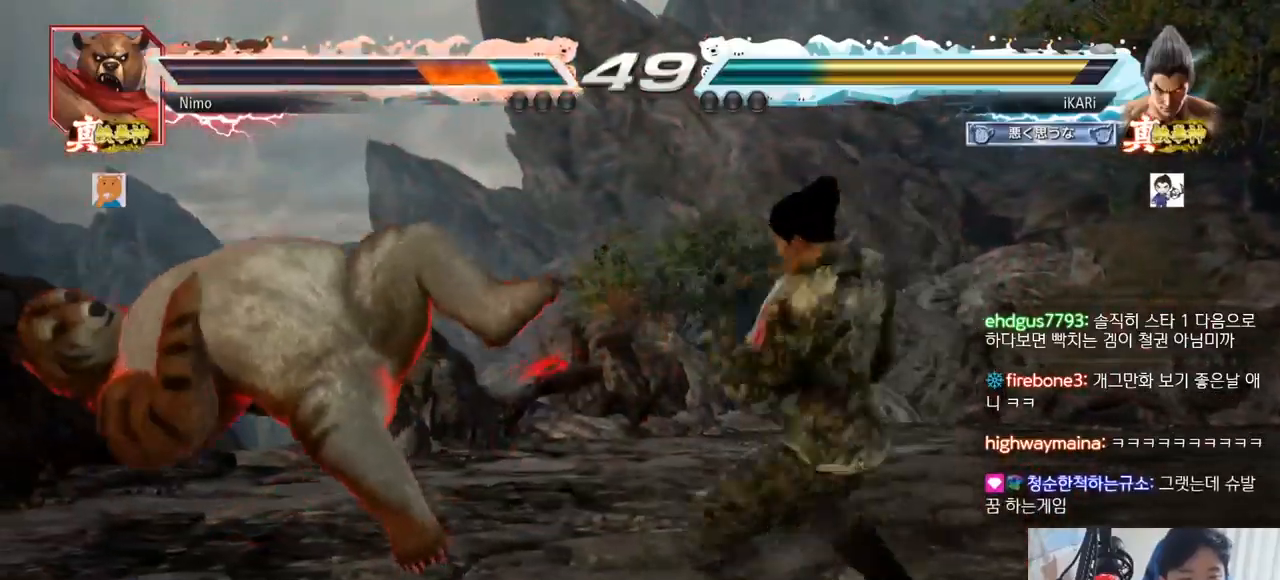
{"buttons": ["TRIANGLE"], "left_stick": "center"}
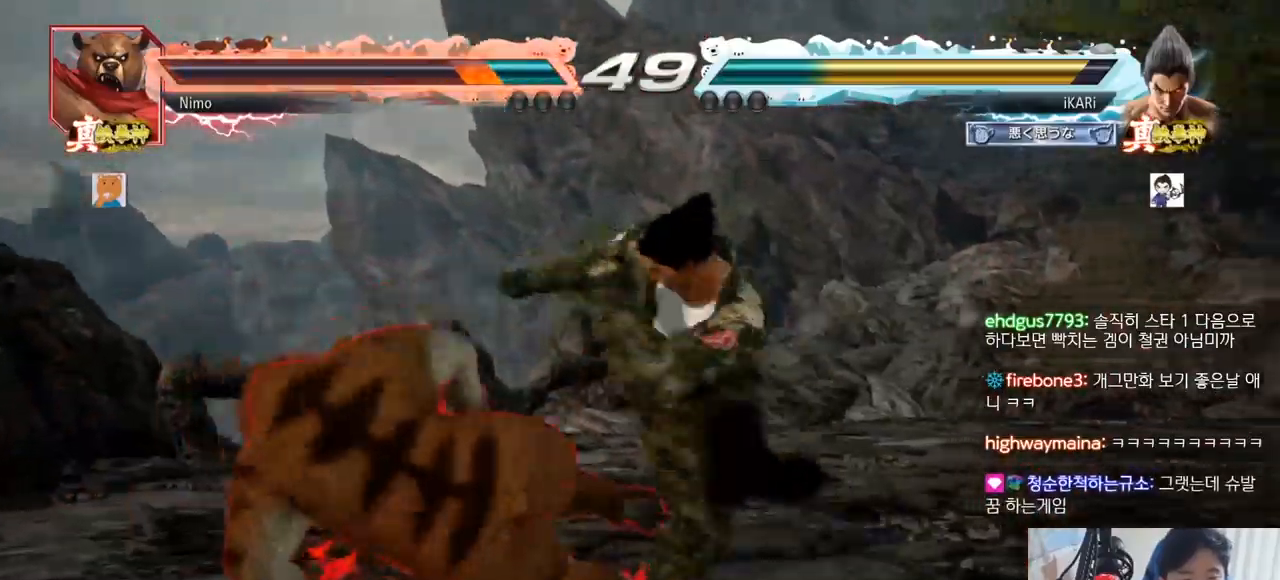
{"buttons": [], "left_stick": "right", "events": [[84, "TRIANGLE", "up"], [267, "left_stick", "right"]]}
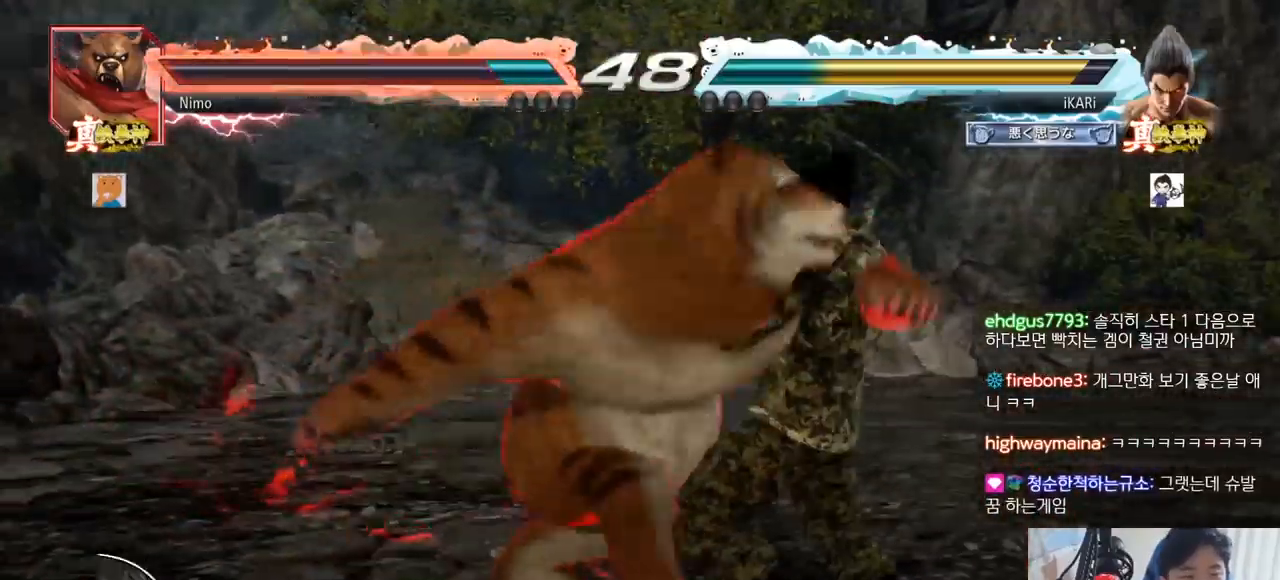
{"buttons": [], "left_stick": "center", "events": [[284, "left_stick", "center"], [334, "SQUARE", "down"], [367, "SQUARE", "up"], [417, "SQUARE", "down"], [467, "SQUARE", "up"]]}
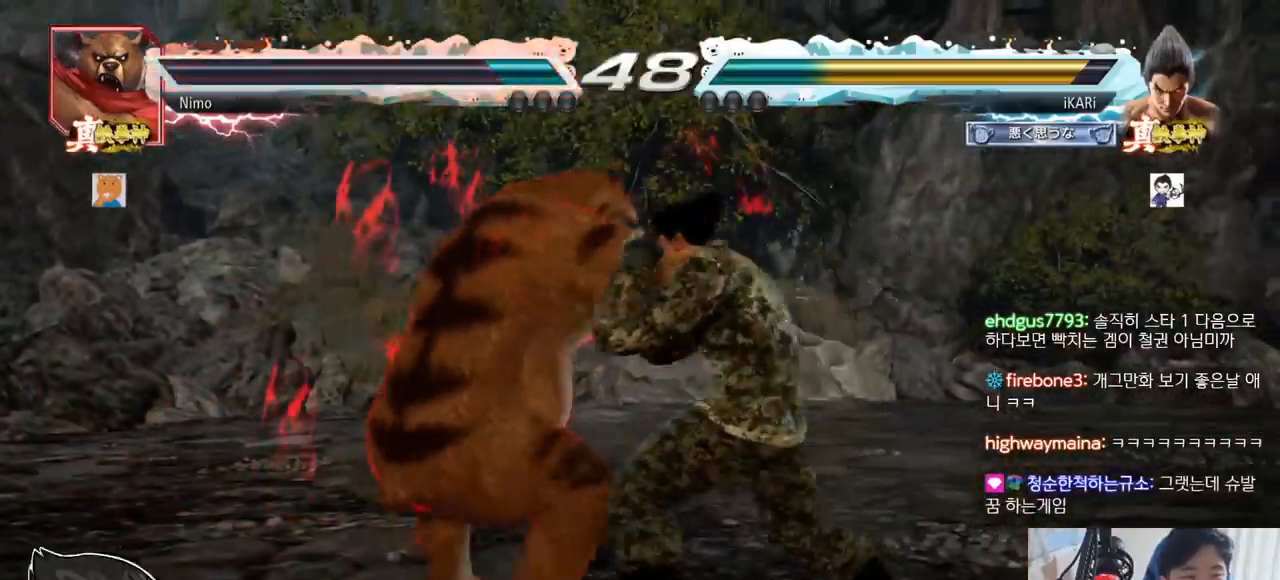
{"buttons": ["TRIANGLE"], "left_stick": "center", "events": [[16, "SQUARE", "down"], [67, "TRIANGLE", "down"], [100, "SQUARE", "up"], [133, "TRIANGLE", "up"], [167, "TRIANGLE", "down"], [233, "TRIANGLE", "up"], [283, "TRIANGLE", "down"], [333, "TRIANGLE", "up"], [383, "TRIANGLE", "down"], [417, "TRIANGLE", "up"], [467, "TRIANGLE", "down"]]}
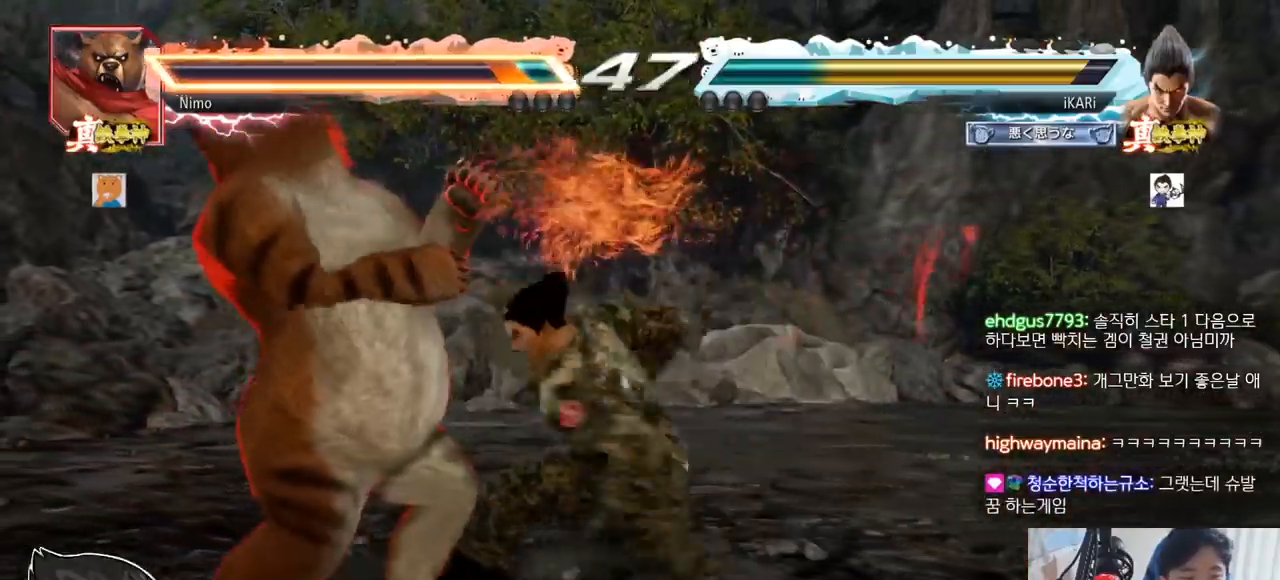
{"buttons": [], "left_stick": "left", "events": [[34, "TRIANGLE", "up"], [467, "left_stick", "left"]]}